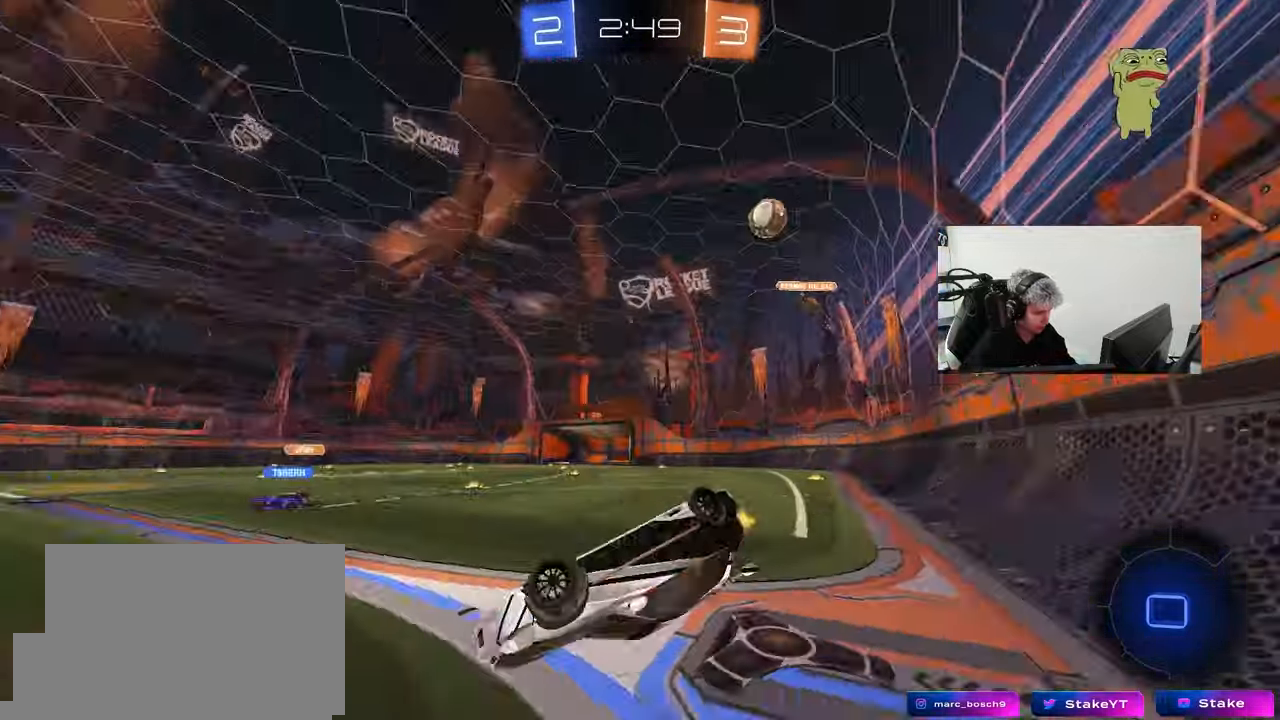
Gameplay with keyboard and mouse; each line is a JSON object with the keys and mouse buttons held at the frame after it. "events" lists presses ("down") and releases ("up") of "1", "2", "3", "4", "5", "a", "alt", "c", "caps_lock", "ctrl", "d", "e", "f", "g", "q", "r", "s", "shift", "space", "t", "tab", "v", "w", "x", "z", "mouse_left", "mouse_wheel" and "mouse_right" between this image and that frame as [ms after this image, input, new state], when the widget could be followed in between. "mouse_left", "mouse_wheel", "mouse_right" = the "left", "wheel", "right" buttons of the "mouse" list. No other keys are recorded. "wheel" means that the mouse wheel is clicked or scrolled. "mouse_move" is the direction in which the mouse moves at that frame (one of eight, or "still"), when it could be read.
{"keys": [], "mouse": [], "mouse_move": "still", "events": [[50, "s", "up"], [50, "space", "up"], [183, "s", "down"], [383, "shift", "up"], [467, "a", "up"], [467, "s", "up"]]}
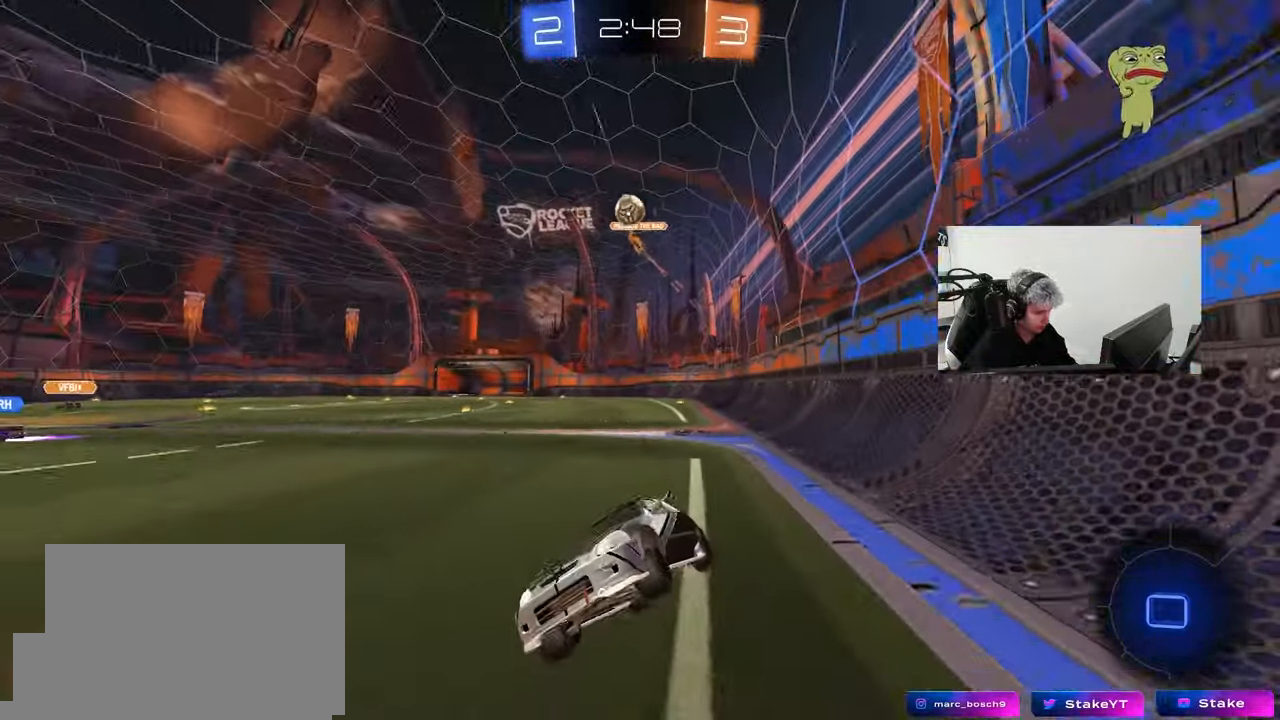
{"keys": ["w"], "mouse": ["left"], "mouse_move": "still", "events": [[200, "space", "down"], [350, "a", "down"], [350, "mouse_left", "down"], [350, "w", "down"], [400, "a", "up"], [400, "space", "up"]]}
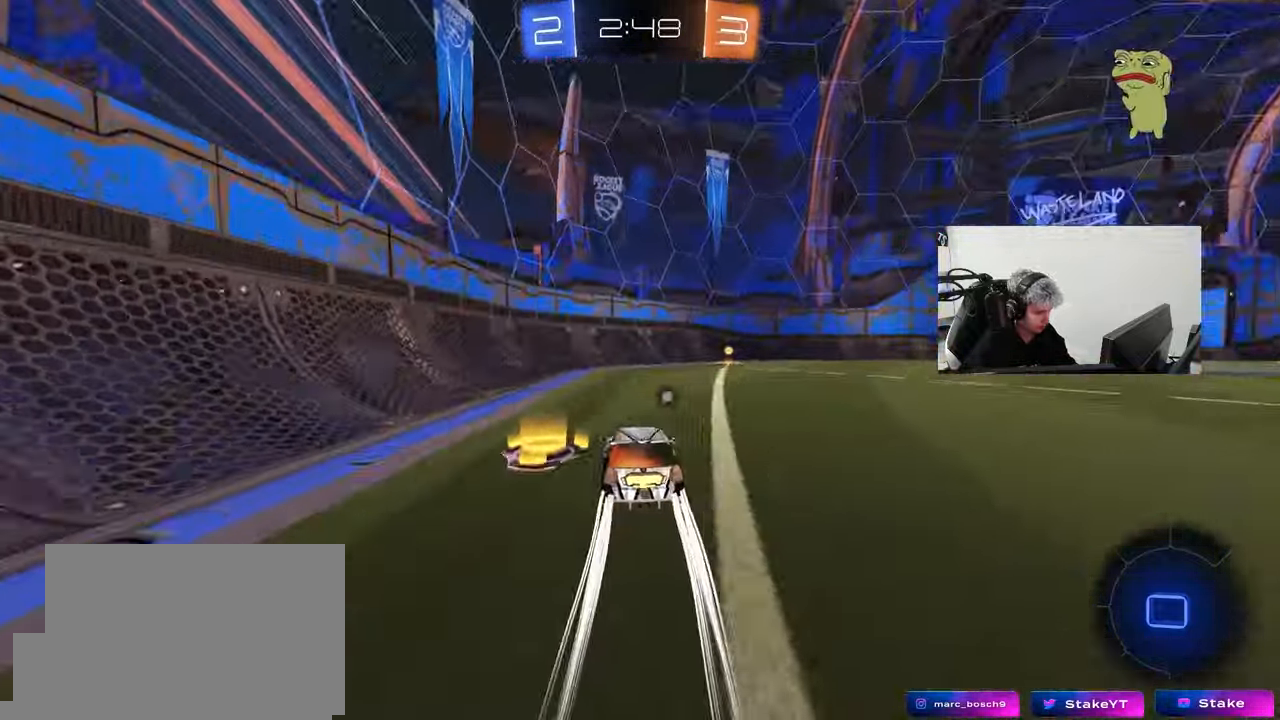
{"keys": ["w"], "mouse": [], "mouse_move": "still", "events": [[83, "d", "down"], [217, "d", "up"], [217, "space", "down"], [317, "d", "down"], [367, "mouse_left", "up"], [367, "space", "up"], [450, "d", "up"]]}
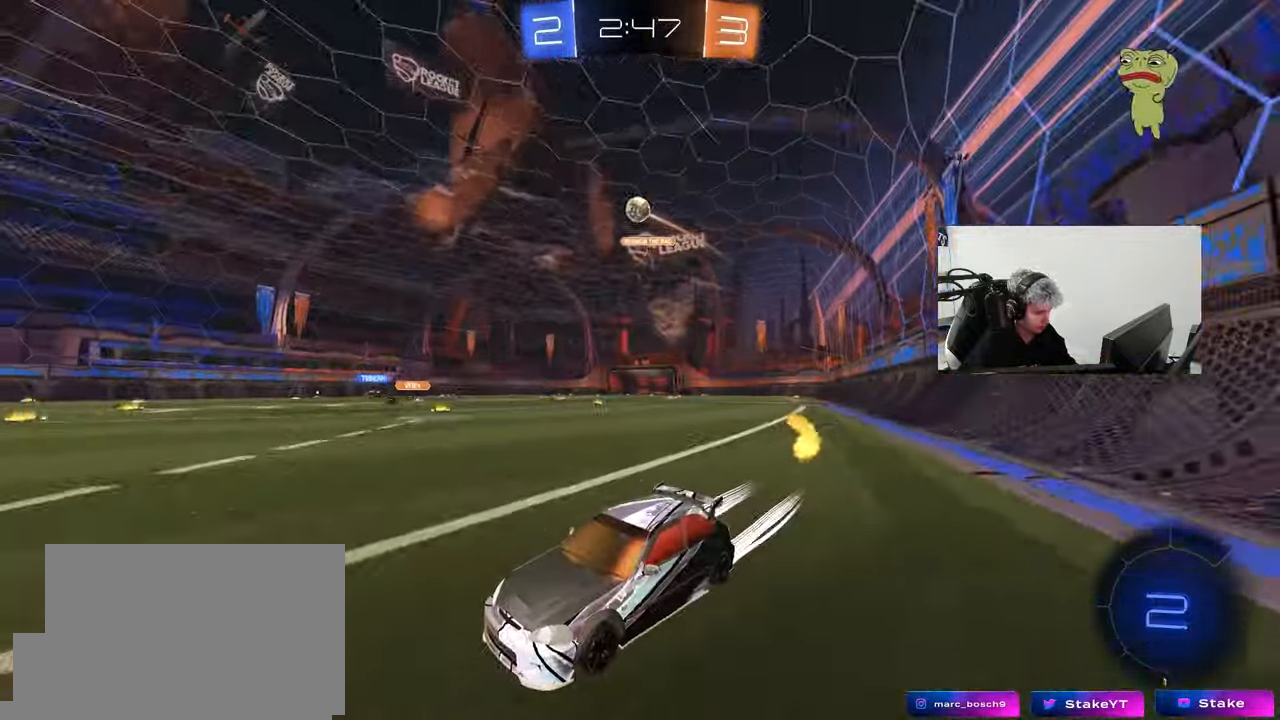
{"keys": ["d", "w"], "mouse": [], "mouse_move": "still", "events": [[150, "d", "down"], [150, "mouse_left", "down"], [233, "d", "up"], [283, "mouse_left", "up"], [467, "d", "down"]]}
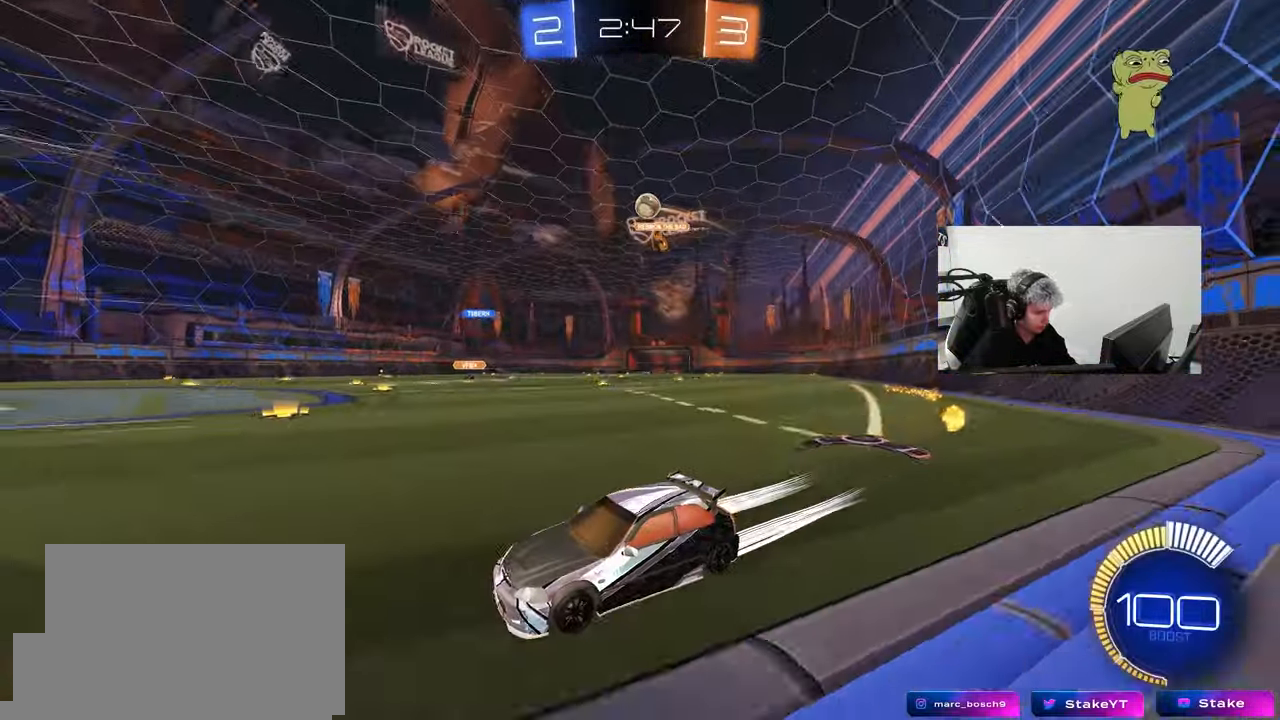
{"keys": ["d", "s"], "mouse": [], "mouse_move": "still", "events": [[67, "d", "up"], [350, "d", "down"], [400, "d", "up"], [400, "w", "up"], [483, "d", "down"], [483, "s", "down"]]}
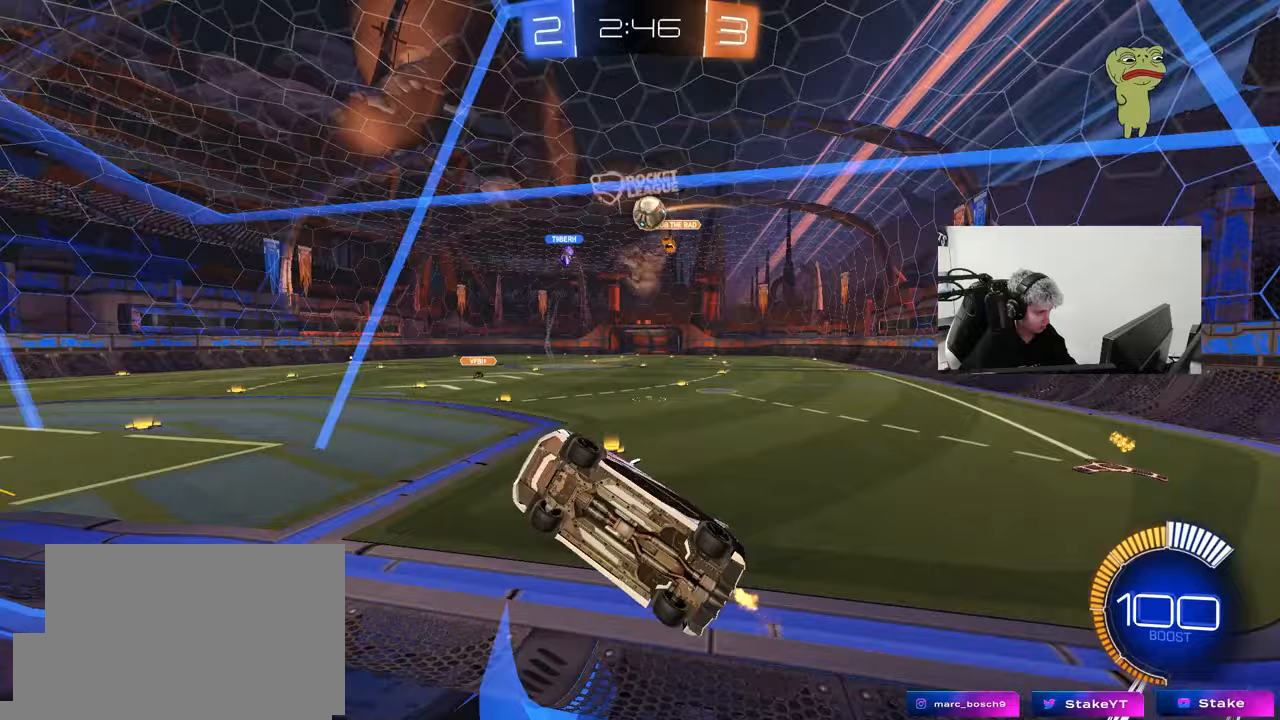
{"keys": ["a"], "mouse": [], "mouse_move": "still", "events": [[133, "a", "down"], [217, "a", "up"], [267, "s", "up"], [367, "w", "down"], [417, "a", "down"], [417, "d", "up"], [500, "w", "up"]]}
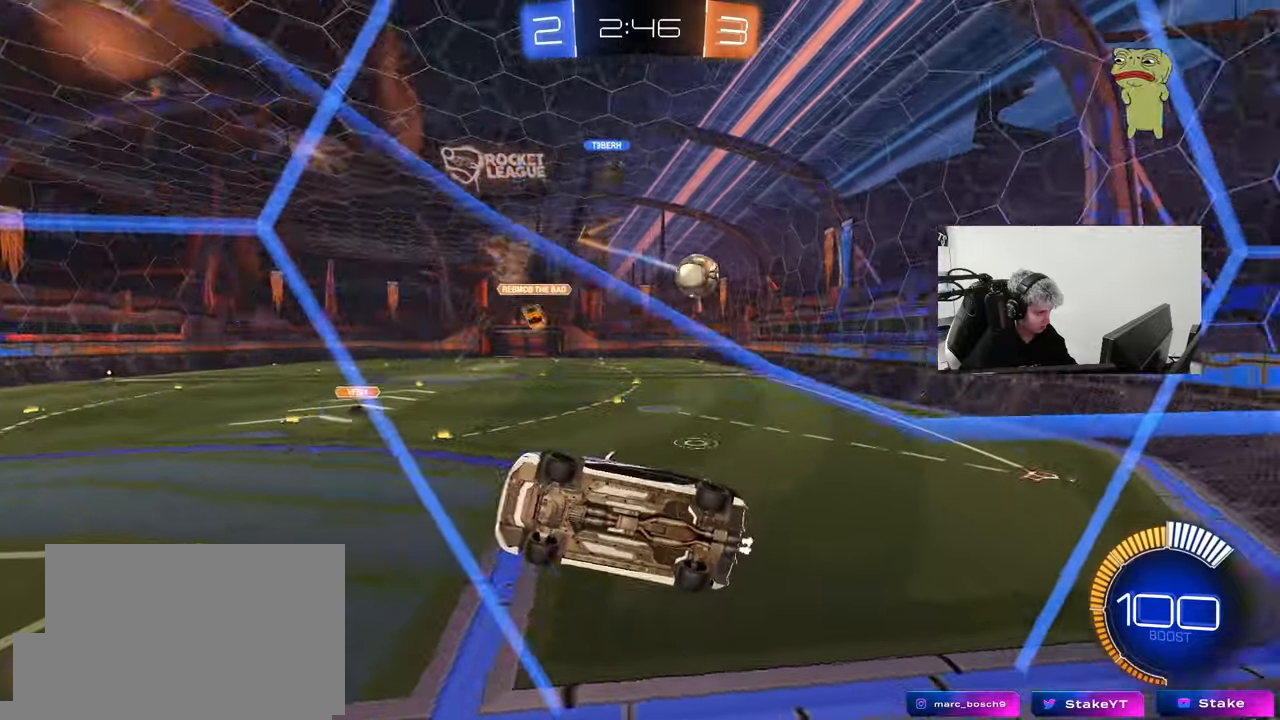
{"keys": ["s"], "mouse": [], "mouse_move": "still", "events": [[50, "s", "down"], [100, "a", "up"], [233, "a", "down"], [333, "a", "up"]]}
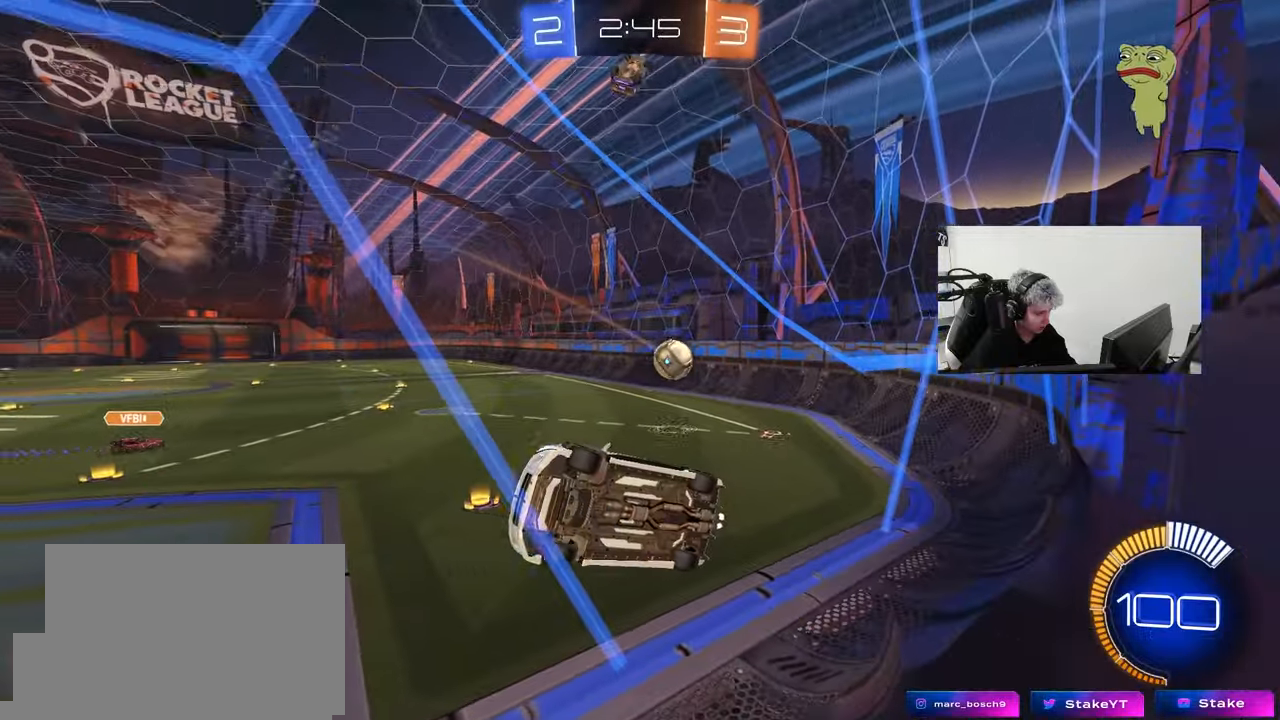
{"keys": ["a"], "mouse": [], "mouse_move": "still", "events": [[17, "a", "down"], [67, "a", "up"], [67, "mouse_right", "down"], [167, "d", "down"], [300, "mouse_right", "up"], [350, "a", "down"], [350, "d", "up"], [350, "s", "up"], [350, "shift", "down"], [483, "shift", "up"]]}
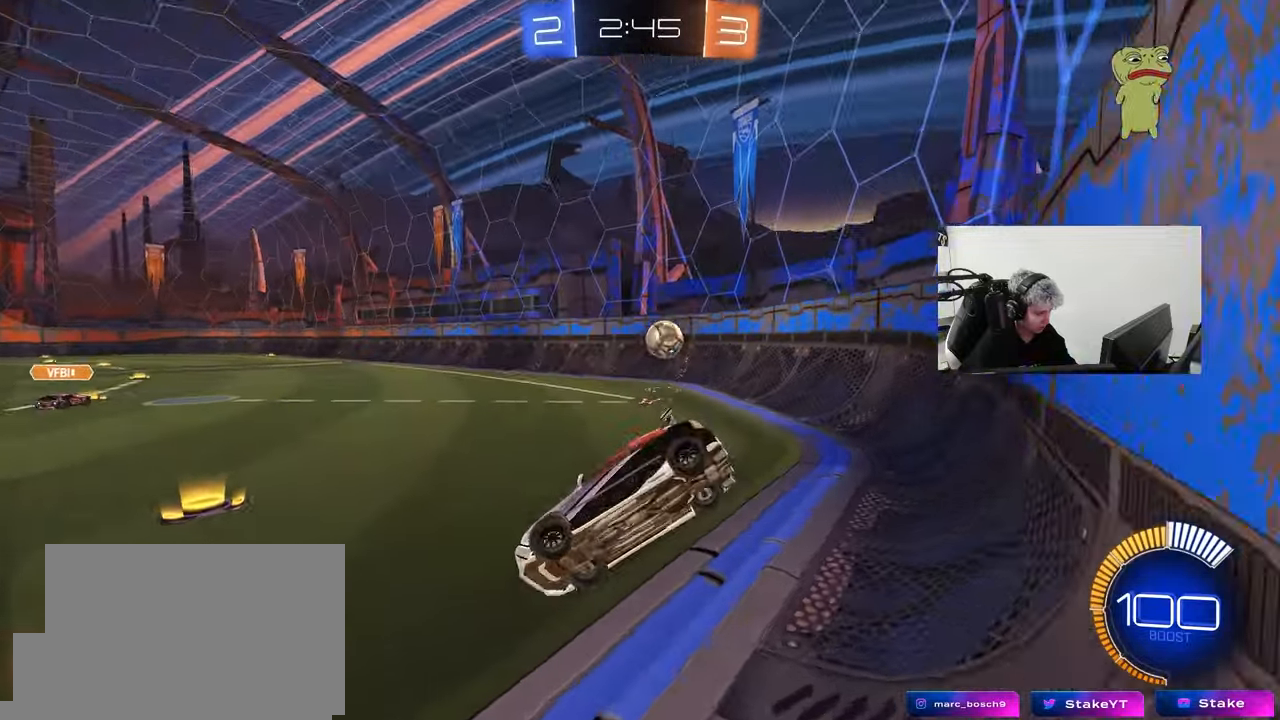
{"keys": ["a", "w"], "mouse": [], "mouse_move": "still", "events": [[33, "w", "down"], [183, "mouse_right", "down"], [317, "mouse_right", "up"], [367, "shift", "down"], [500, "shift", "up"]]}
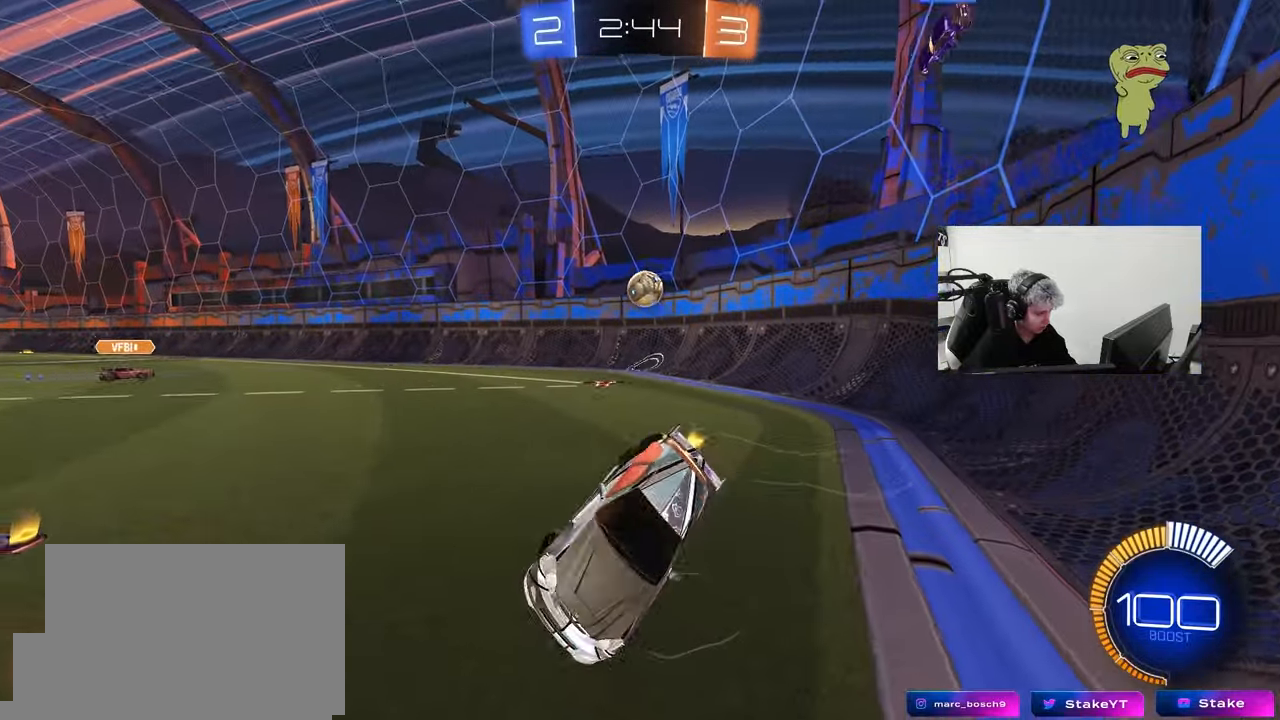
{"keys": ["a", "shift", "w"], "mouse": [], "mouse_move": "still", "events": [[183, "shift", "down"], [183, "w", "up"], [283, "w", "down"]]}
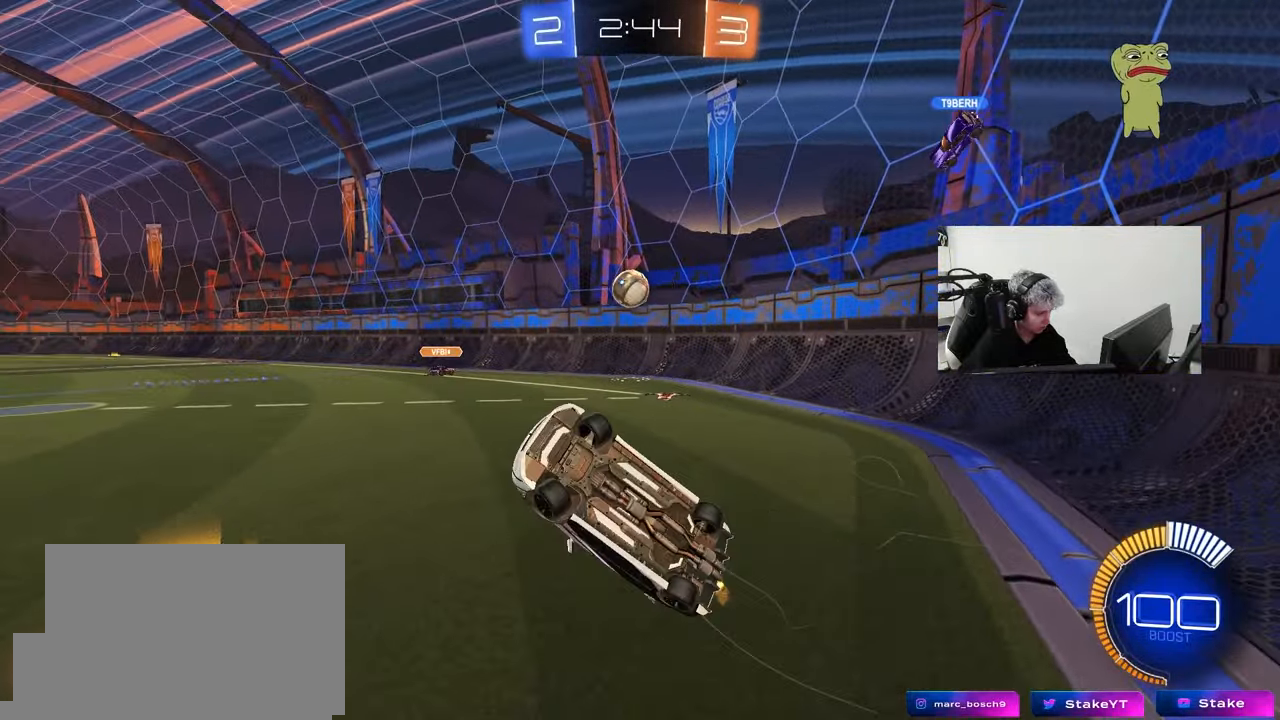
{"keys": ["a"], "mouse": [], "mouse_move": "still", "events": [[167, "shift", "up"], [400, "w", "up"]]}
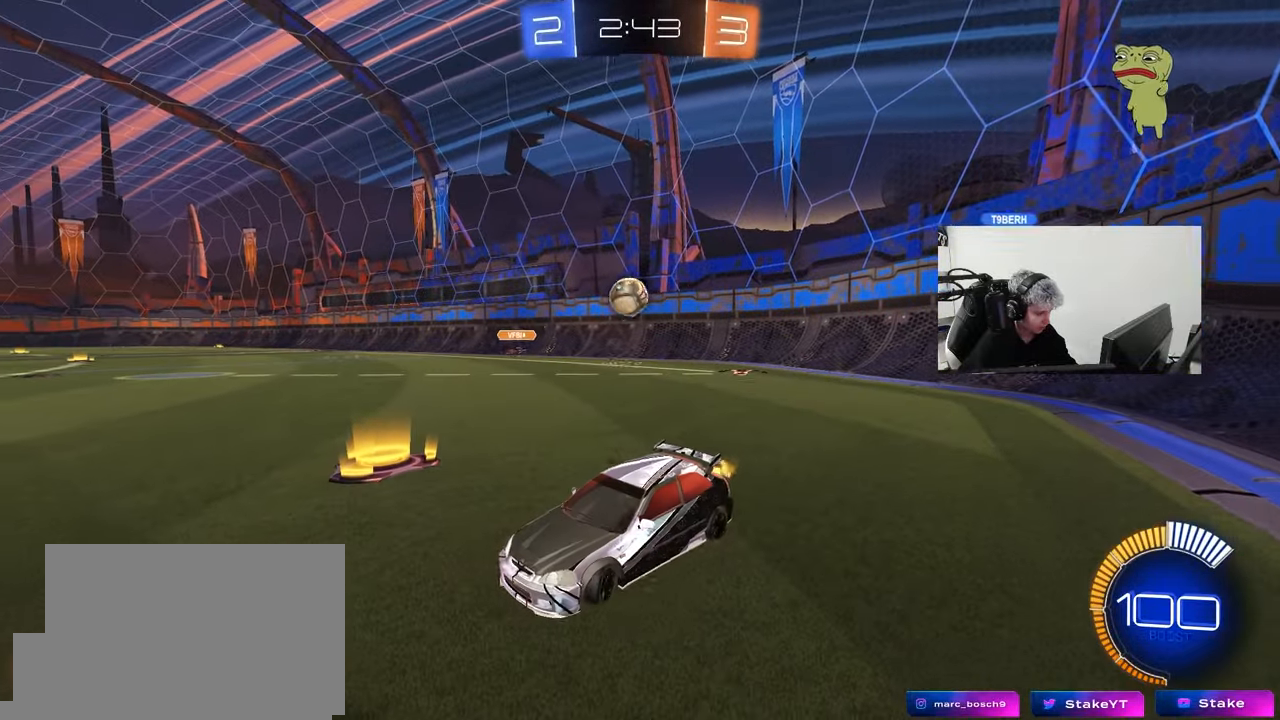
{"keys": ["a", "s"], "mouse": [], "mouse_move": "still", "events": [[33, "a", "up"], [33, "d", "down"], [33, "s", "down"], [83, "d", "up"], [133, "a", "down"]]}
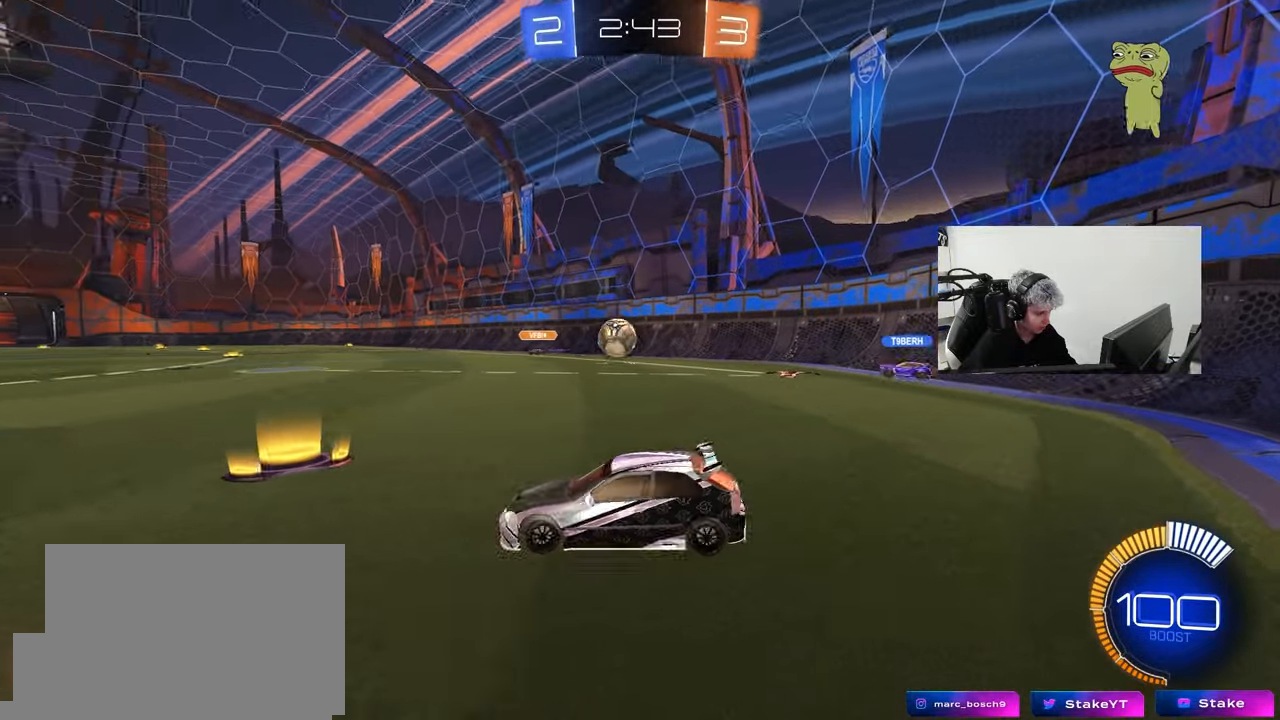
{"keys": ["w"], "mouse": [], "mouse_move": "still", "events": [[50, "s", "up"], [100, "a", "up"], [200, "w", "down"]]}
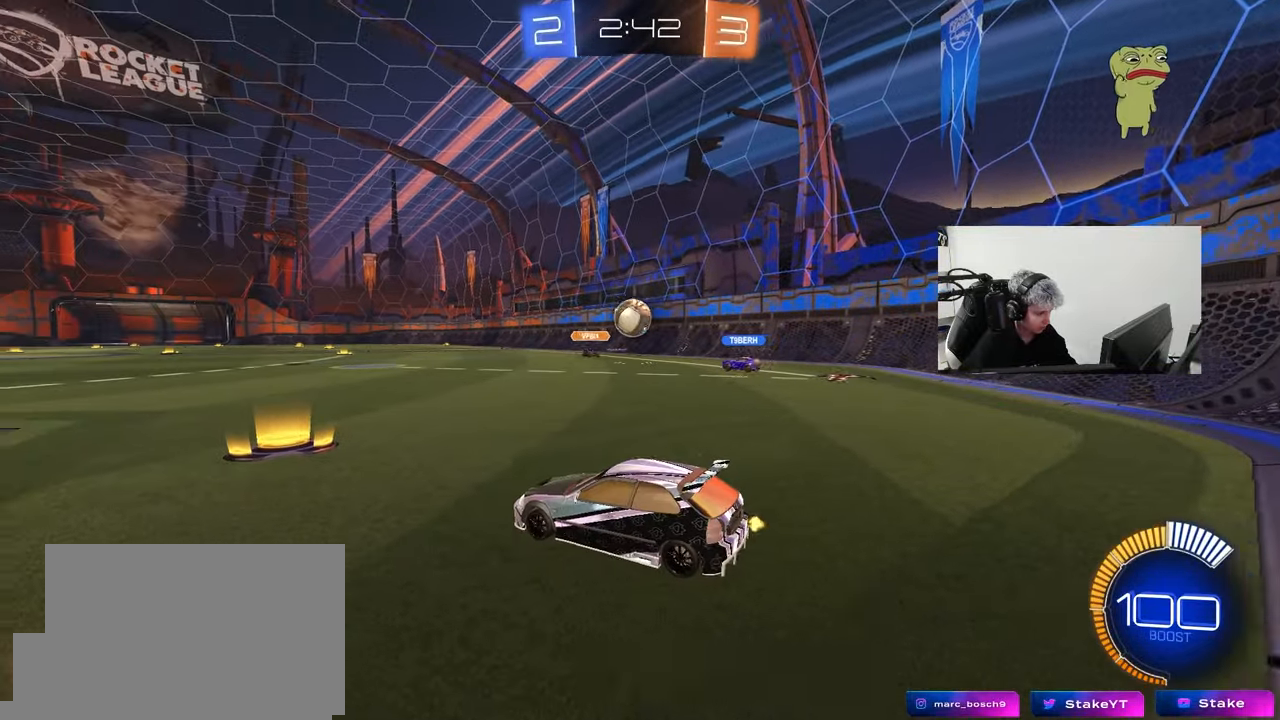
{"keys": ["a", "w"], "mouse": [], "mouse_move": "still", "events": [[17, "d", "down"], [167, "a", "down"], [167, "d", "up"], [350, "shift", "down"], [483, "shift", "up"]]}
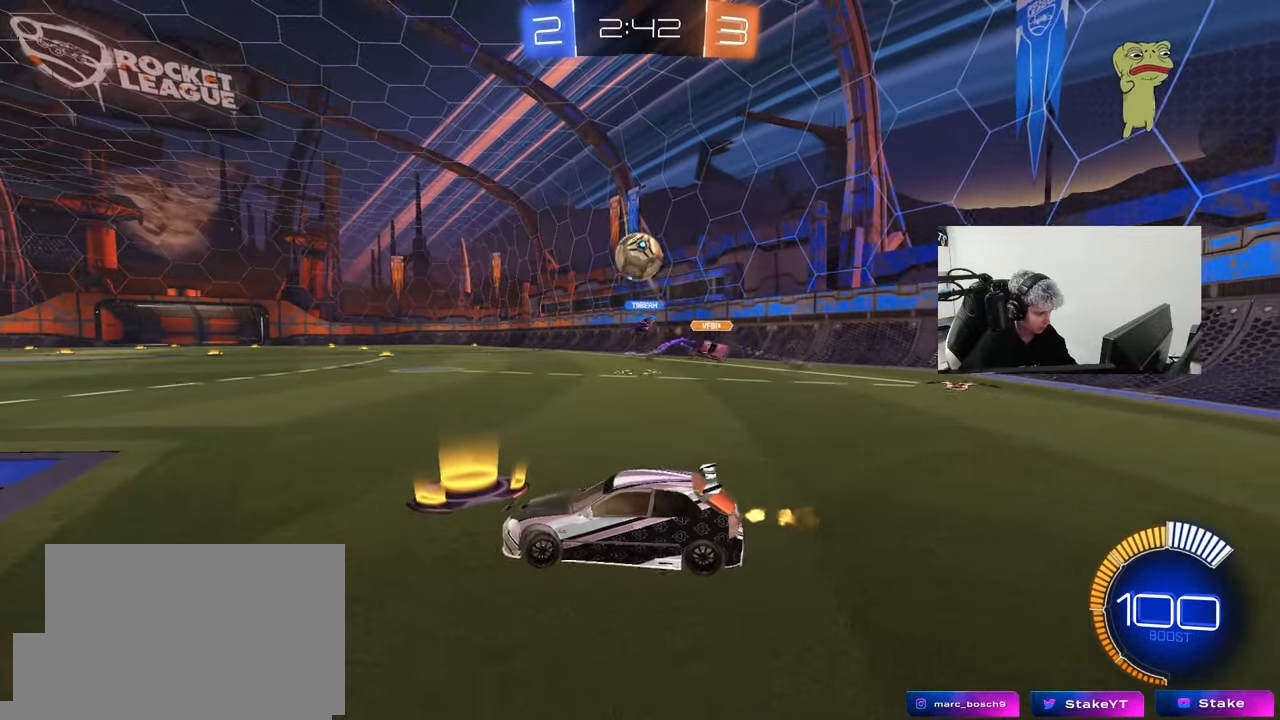
{"keys": ["a", "s"], "mouse": ["right"], "mouse_move": "down-left", "events": [[183, "mouse_left", "down"], [417, "a", "up"], [417, "mouse_left", "up"], [417, "w", "up"], [467, "d", "down"], [467, "mouse_right", "down"], [500, "a", "down"], [500, "d", "up"], [500, "s", "down"]]}
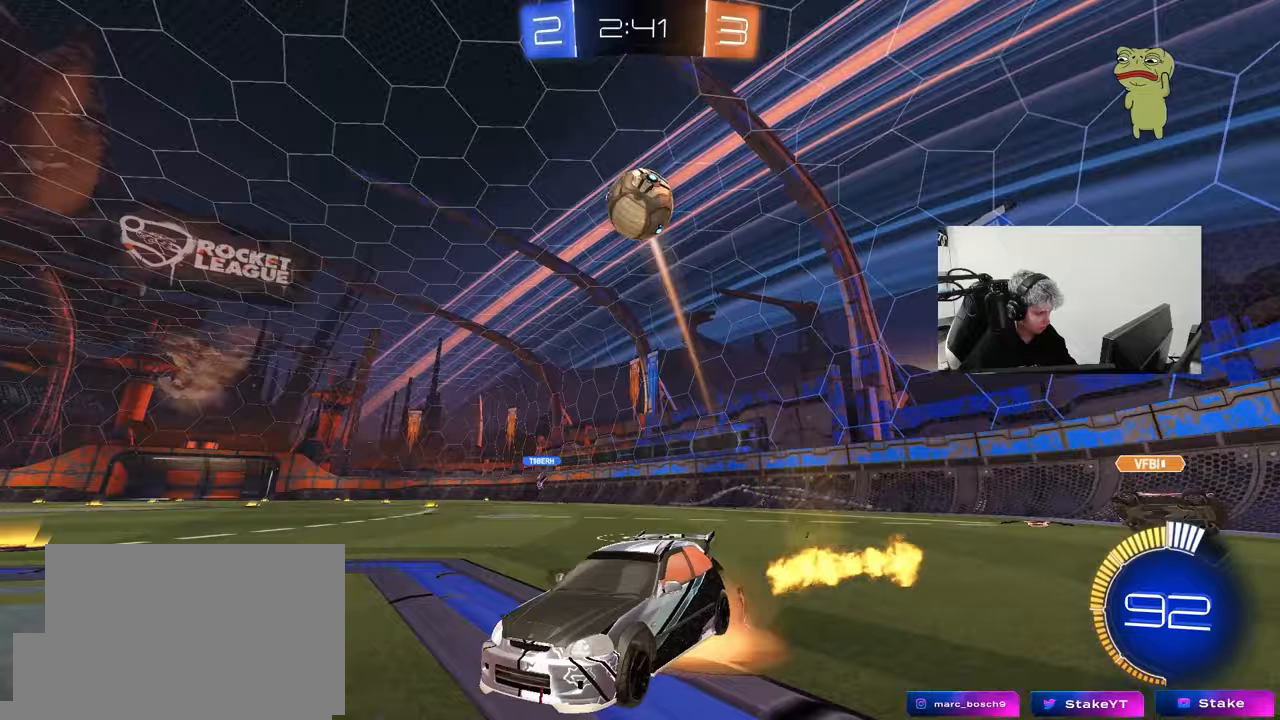
{"keys": ["d"], "mouse": ["left"], "mouse_move": "down-left", "events": [[50, "mouse_left", "down"], [100, "a", "up"], [150, "s", "up"], [183, "mouse_right", "up"], [233, "a", "down"], [233, "mouse_right", "down"], [233, "s", "down"], [333, "shift", "down"], [383, "a", "up"], [383, "d", "down"], [383, "shift", "up"], [433, "s", "up"], [467, "mouse_right", "up"]]}
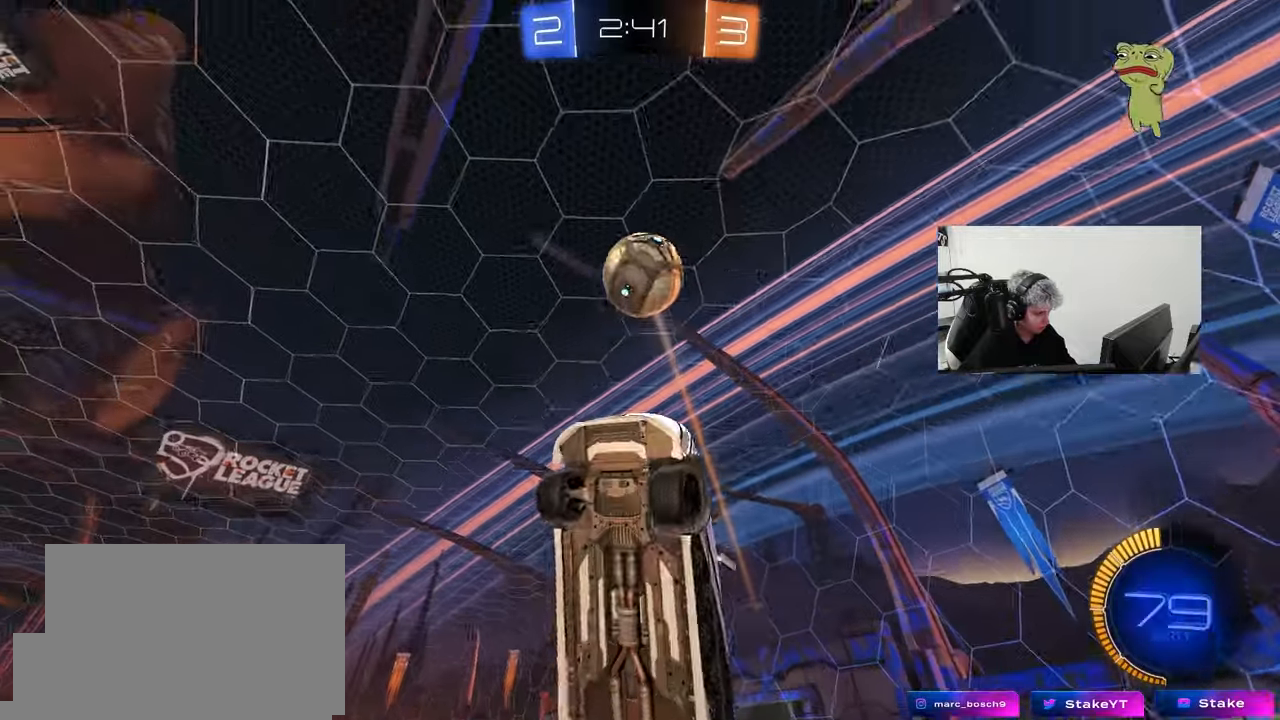
{"keys": ["d"], "mouse": ["left"], "mouse_move": "down-left", "events": [[17, "a", "down"], [17, "d", "up"], [17, "shift", "down"], [67, "shift", "up"], [117, "a", "up"], [167, "a", "down"], [217, "d", "down"], [250, "d", "up"], [250, "shift", "down"], [350, "d", "down"], [400, "a", "up"], [400, "shift", "up"]]}
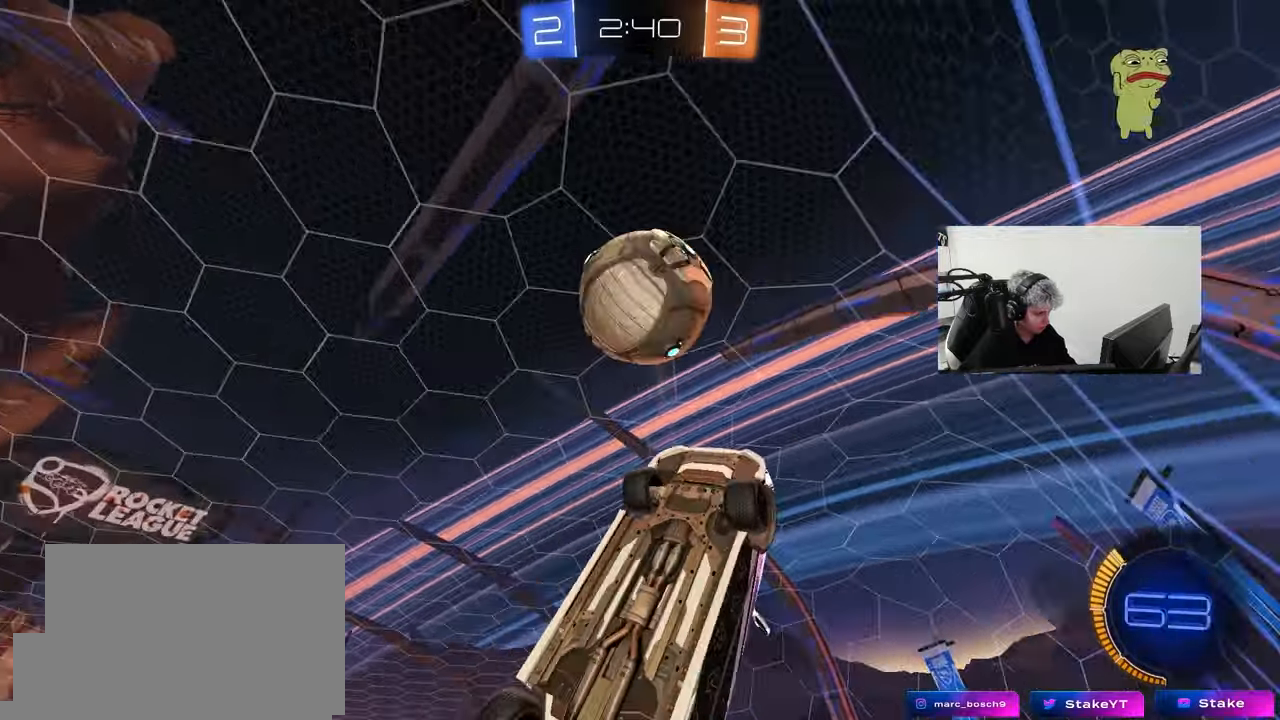
{"keys": ["d", "w"], "mouse": [], "mouse_move": "still", "events": [[133, "shift", "down"], [217, "w", "down"], [267, "shift", "up"], [317, "mouse_left", "up"], [367, "w", "up"], [500, "w", "down"]]}
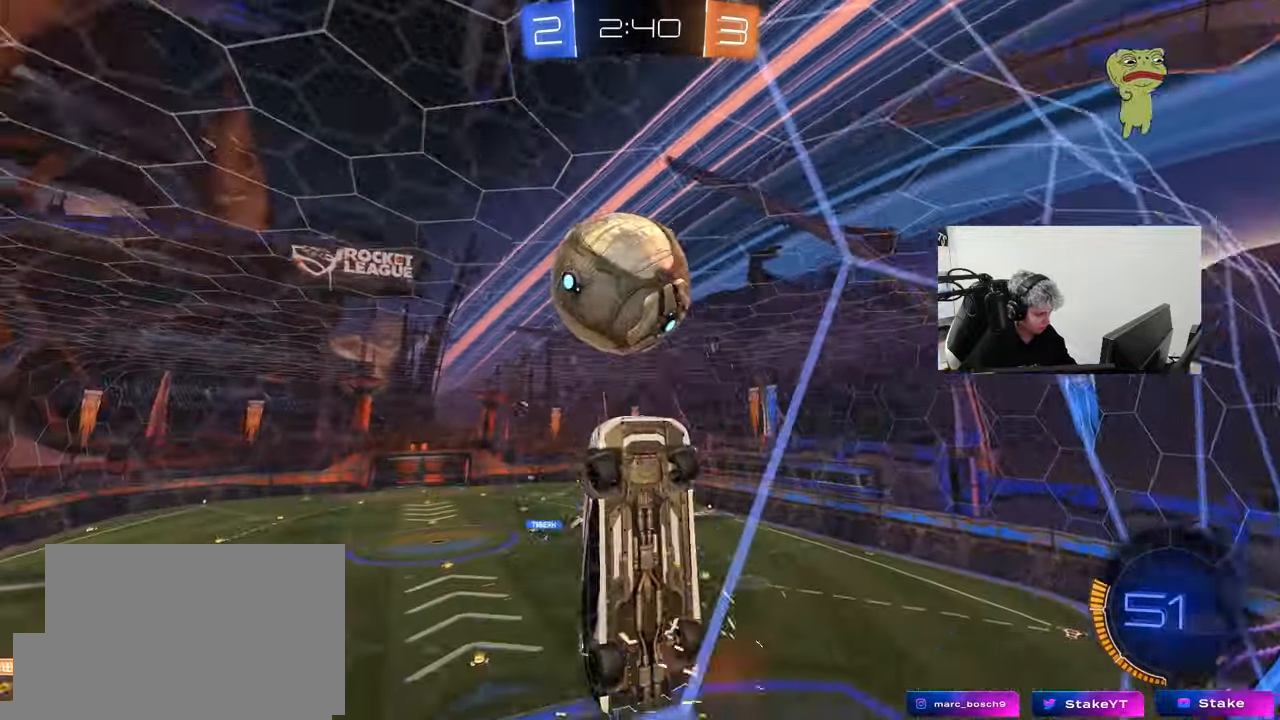
{"keys": ["d", "s"], "mouse": ["right"], "mouse_move": "down-left", "events": [[150, "d", "up"], [233, "w", "up"], [283, "d", "down"], [283, "s", "down"], [333, "mouse_right", "down"]]}
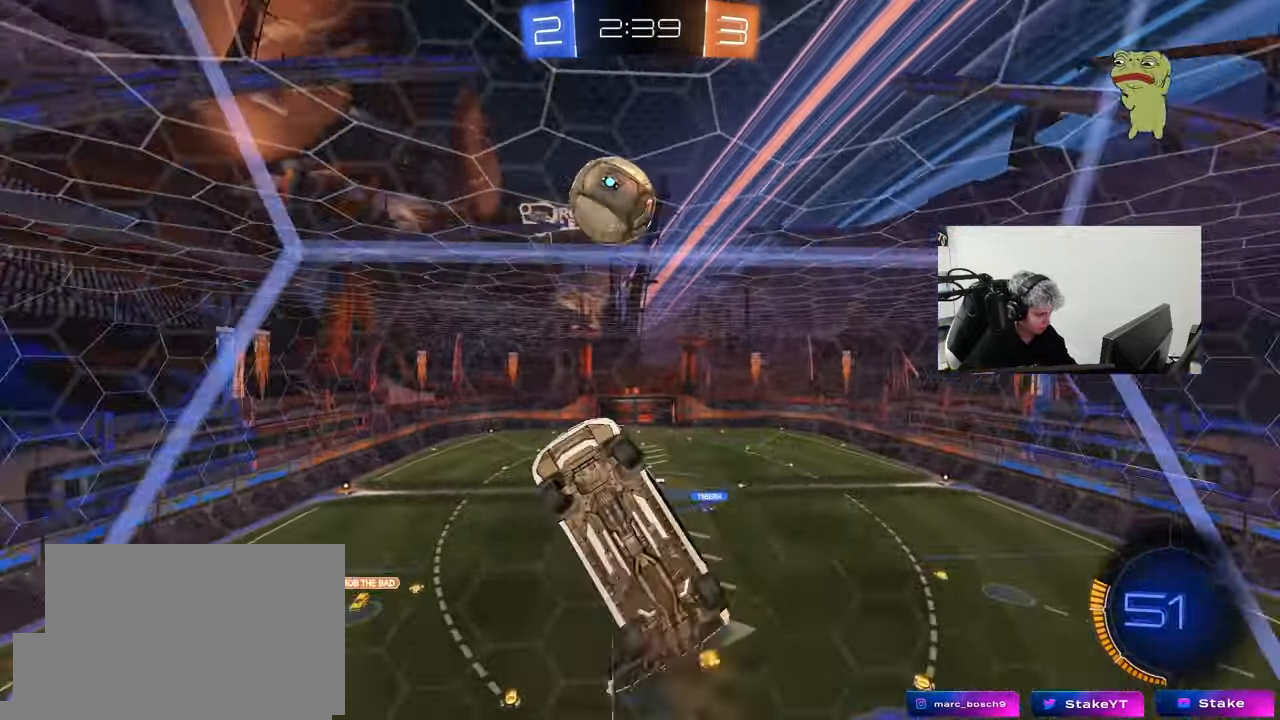
{"keys": ["a", "shift"], "mouse": ["left"], "mouse_move": "still", "events": [[67, "shift", "down"], [117, "d", "up"], [117, "mouse_left", "down"], [117, "mouse_right", "up"], [117, "s", "up"], [117, "shift", "up"], [167, "mouse_right", "down"], [200, "a", "down"], [250, "s", "down"], [300, "s", "up"], [400, "mouse_right", "up"], [400, "shift", "down"], [450, "s", "down"], [483, "s", "up"]]}
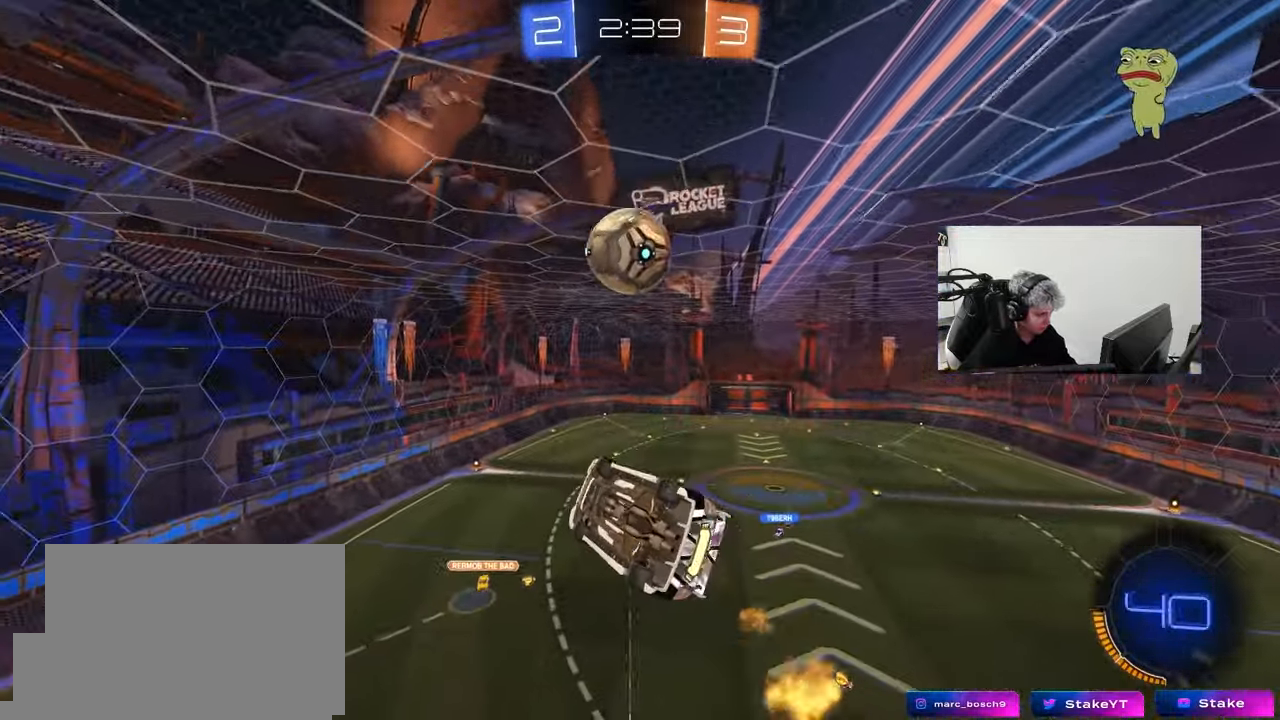
{"keys": ["a"], "mouse": ["left"], "mouse_move": "still", "events": [[83, "w", "down"], [183, "shift", "up"], [317, "a", "up"], [317, "d", "down"], [317, "w", "up"], [417, "d", "up"], [450, "a", "down"]]}
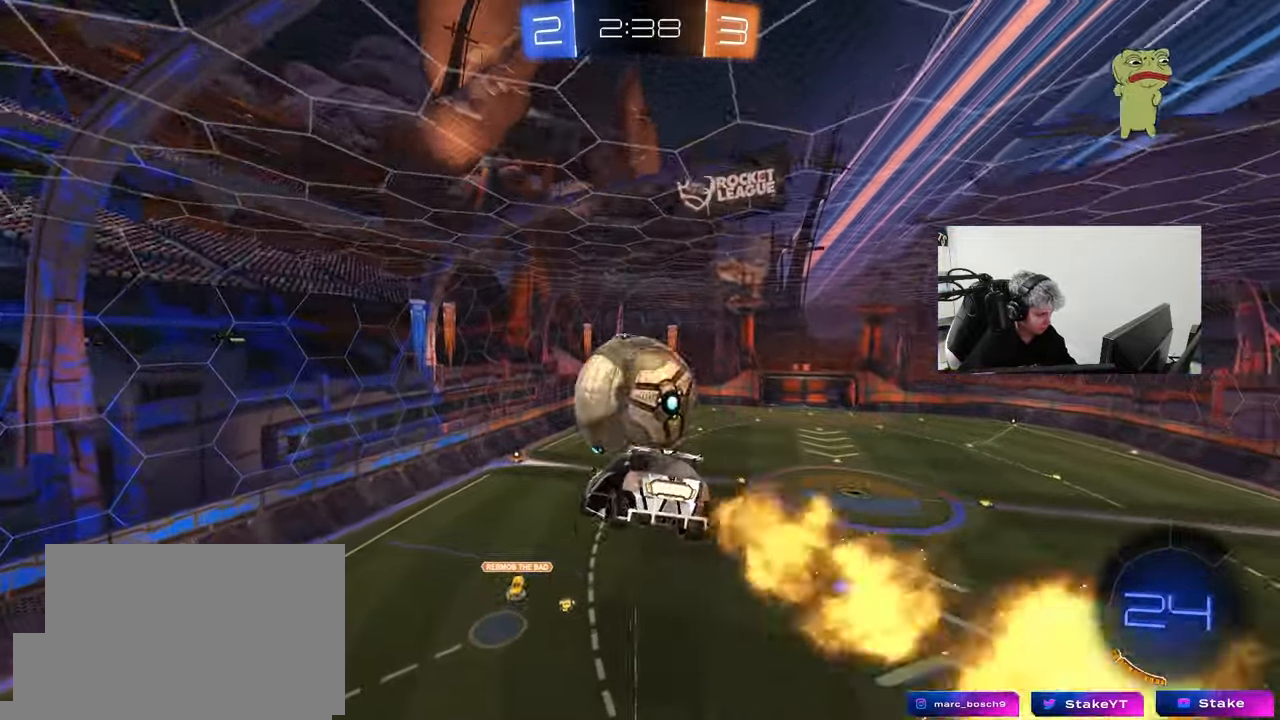
{"keys": ["a", "s"], "mouse": ["left"], "mouse_move": "still", "events": [[200, "a", "up"], [383, "a", "down"], [433, "s", "down"]]}
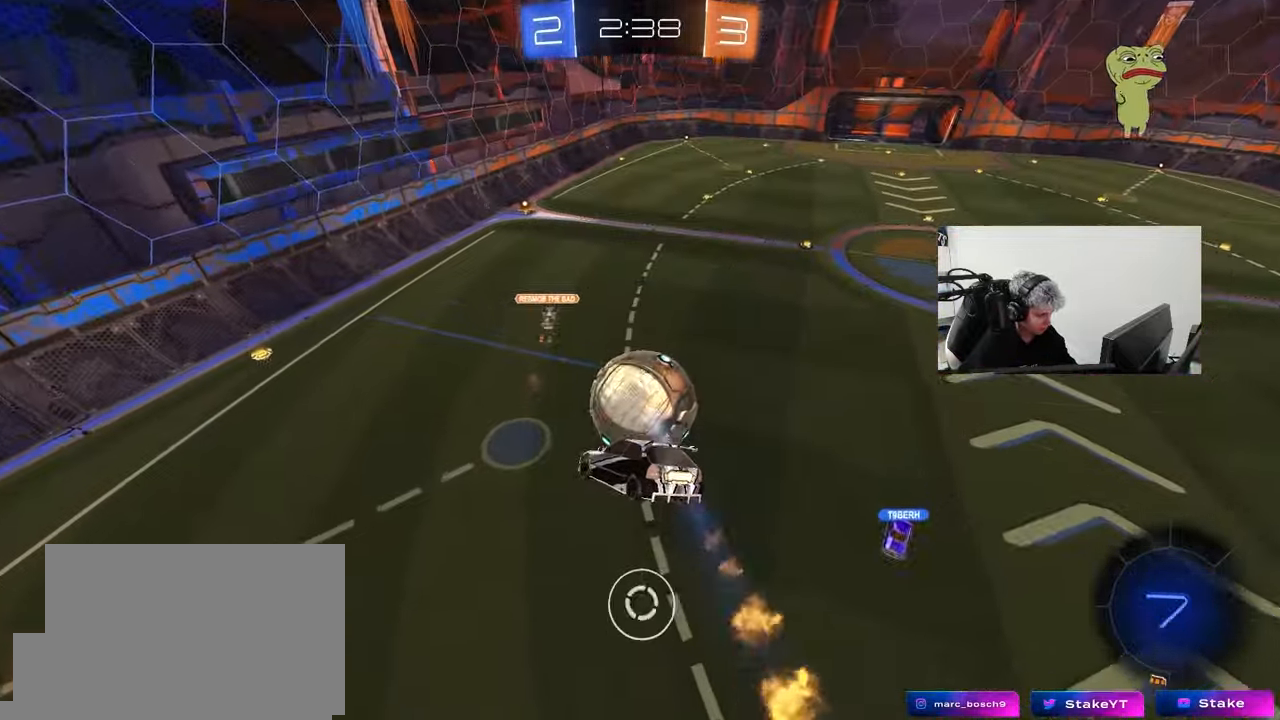
{"keys": ["w"], "mouse": [], "mouse_move": "up", "events": [[17, "a", "up"], [17, "d", "down"], [167, "d", "up"], [167, "mouse_left", "up"], [167, "s", "up"], [217, "shift", "down"], [250, "a", "down"], [350, "a", "up"], [350, "d", "down"], [350, "shift", "up"], [483, "d", "up"], [483, "w", "down"]]}
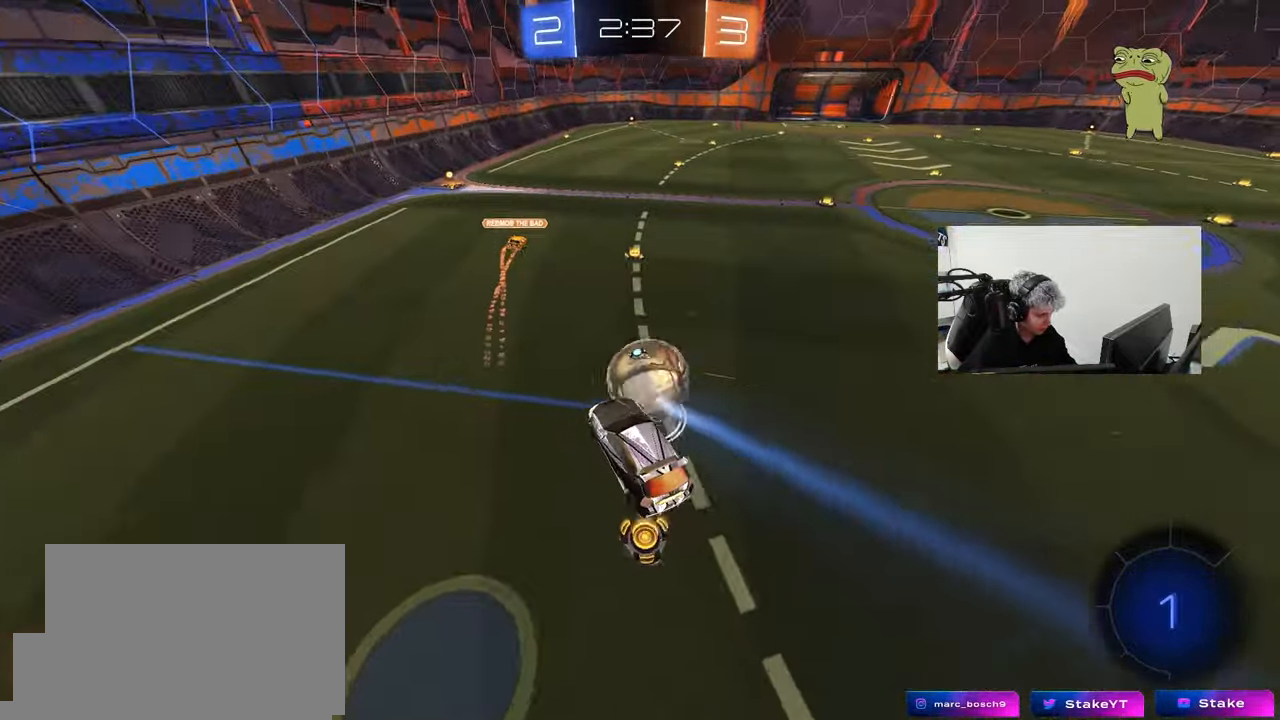
{"keys": ["a", "w"], "mouse": [], "mouse_move": "still", "events": [[33, "w", "up"], [183, "a", "down"], [183, "w", "down"], [317, "mouse_left", "down"], [500, "mouse_left", "up"]]}
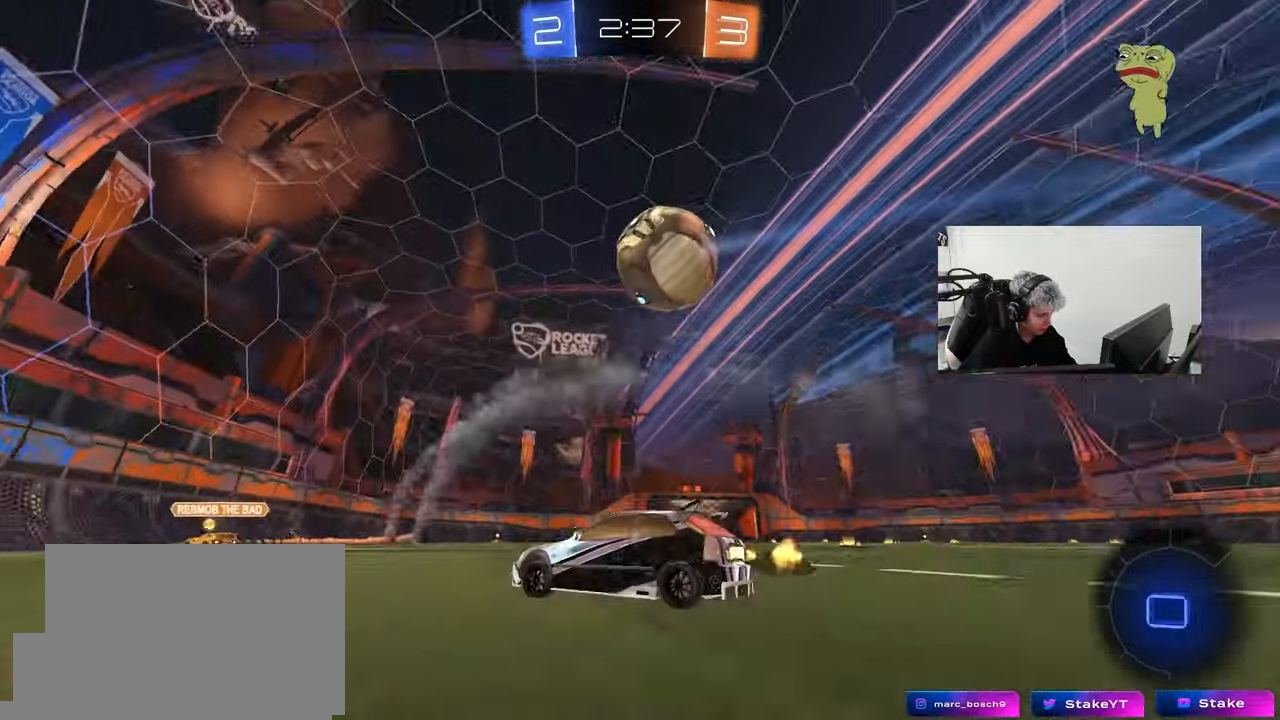
{"keys": ["d", "w"], "mouse": [], "mouse_move": "still", "events": [[150, "a", "up"], [200, "d", "down"], [383, "d", "up"], [433, "d", "down"]]}
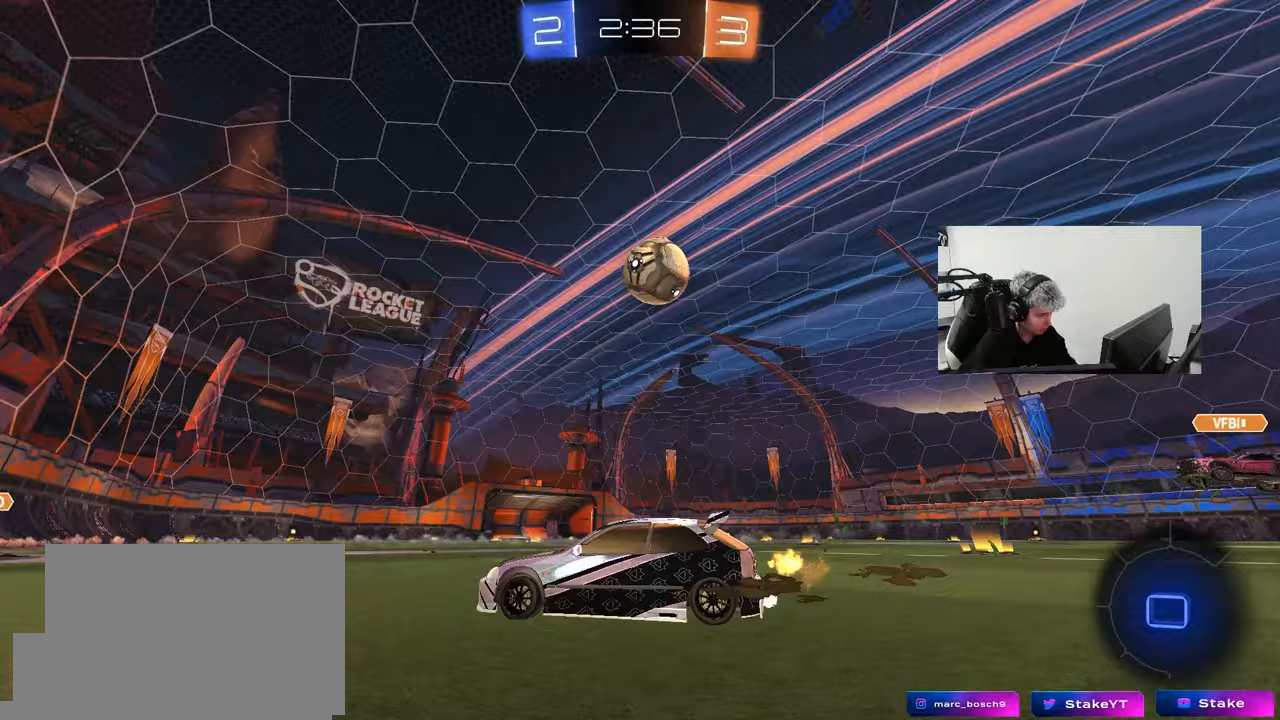
{"keys": [], "mouse": [], "events": [[217, "d", "up"], [217, "w", "up"], [250, "mouse_right", "down"], [300, "s", "down"], [350, "d", "down"], [400, "mouse_right", "up"], [400, "shift", "down"], [433, "s", "up"], [483, "d", "up"], [483, "shift", "up"]]}
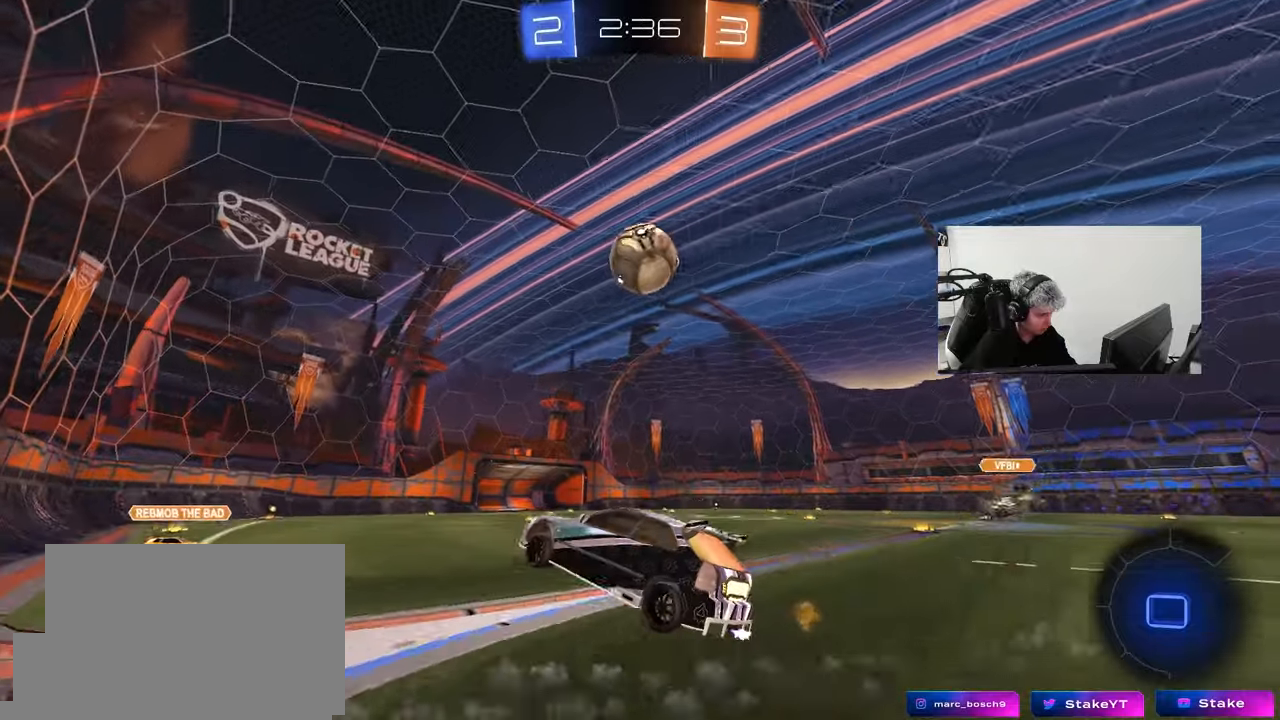
{"keys": [], "mouse": [], "mouse_move": "still", "events": [[83, "a", "down"], [133, "w", "down"], [183, "a", "up"], [217, "w", "up"]]}
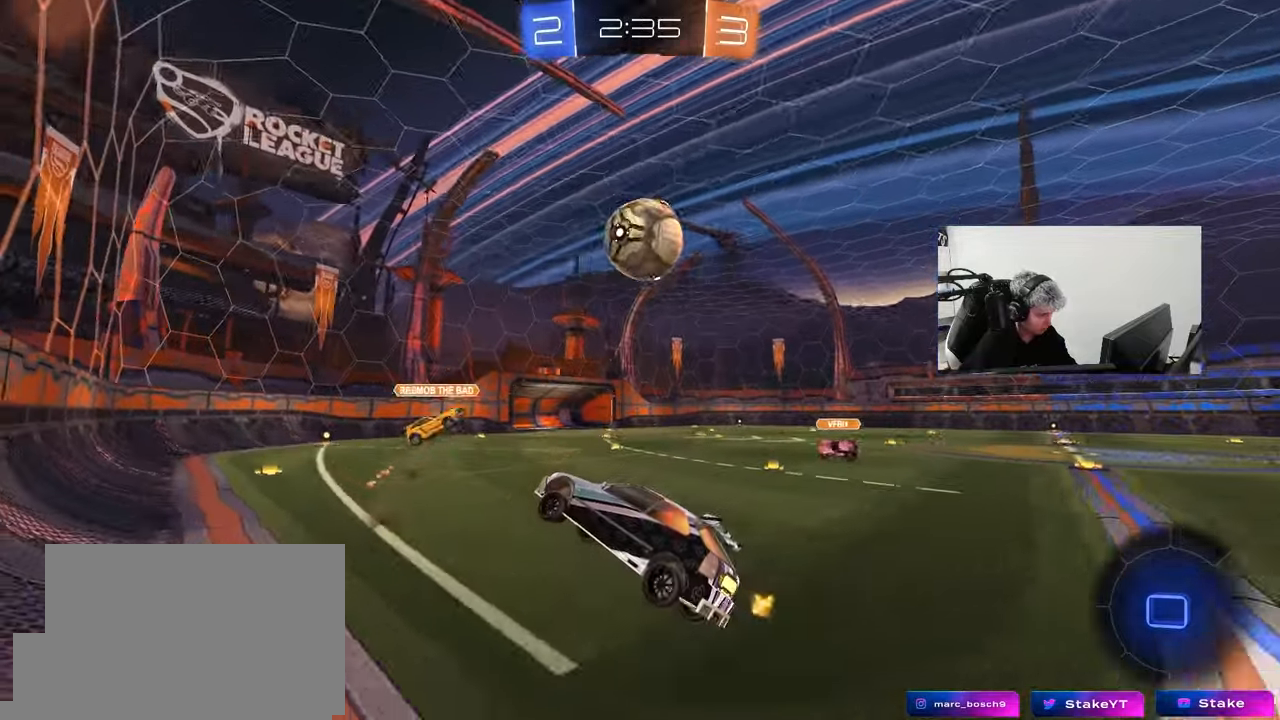
{"keys": ["d", "w"], "mouse": ["right"], "mouse_move": "still", "events": [[50, "a", "down"], [50, "s", "down"], [100, "a", "up"], [100, "d", "down"], [200, "d", "up"], [200, "s", "up"], [333, "w", "down"], [433, "mouse_right", "down"], [467, "d", "down"]]}
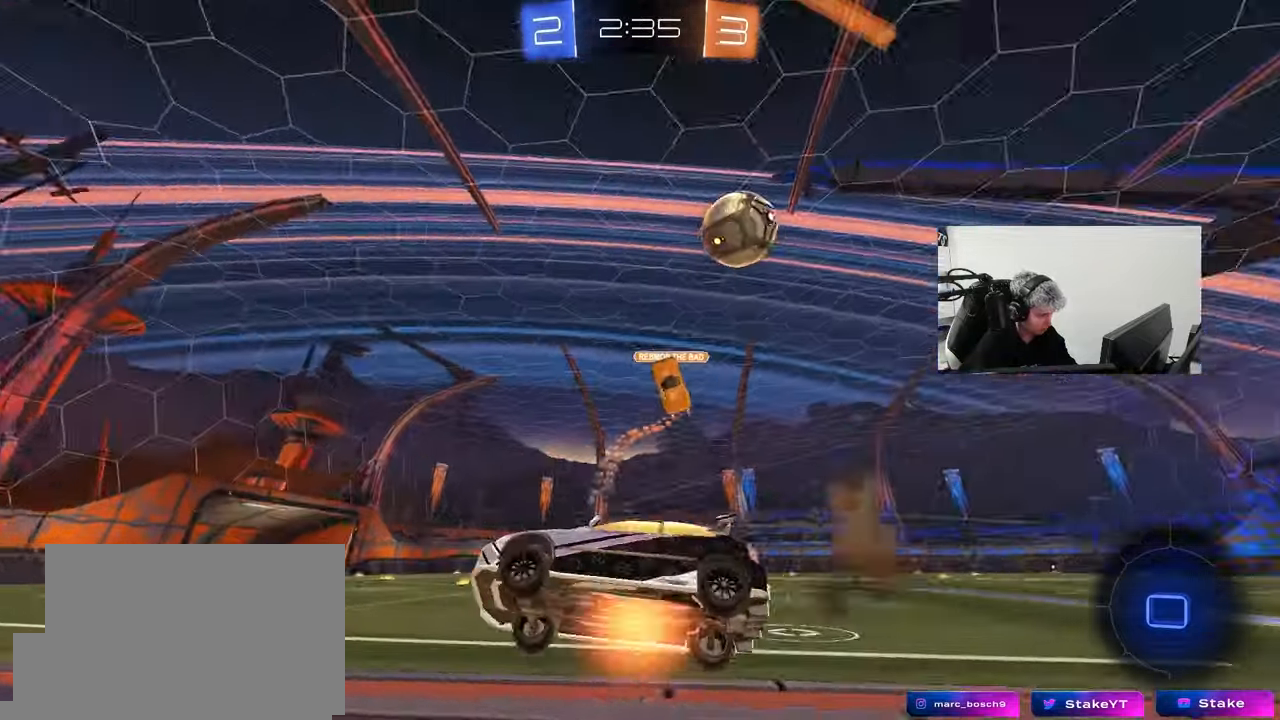
{"keys": ["w"], "mouse": [], "mouse_move": "still", "events": [[67, "mouse_right", "up"], [117, "shift", "down"], [117, "space", "down"], [200, "shift", "up"], [250, "space", "up"], [483, "d", "up"]]}
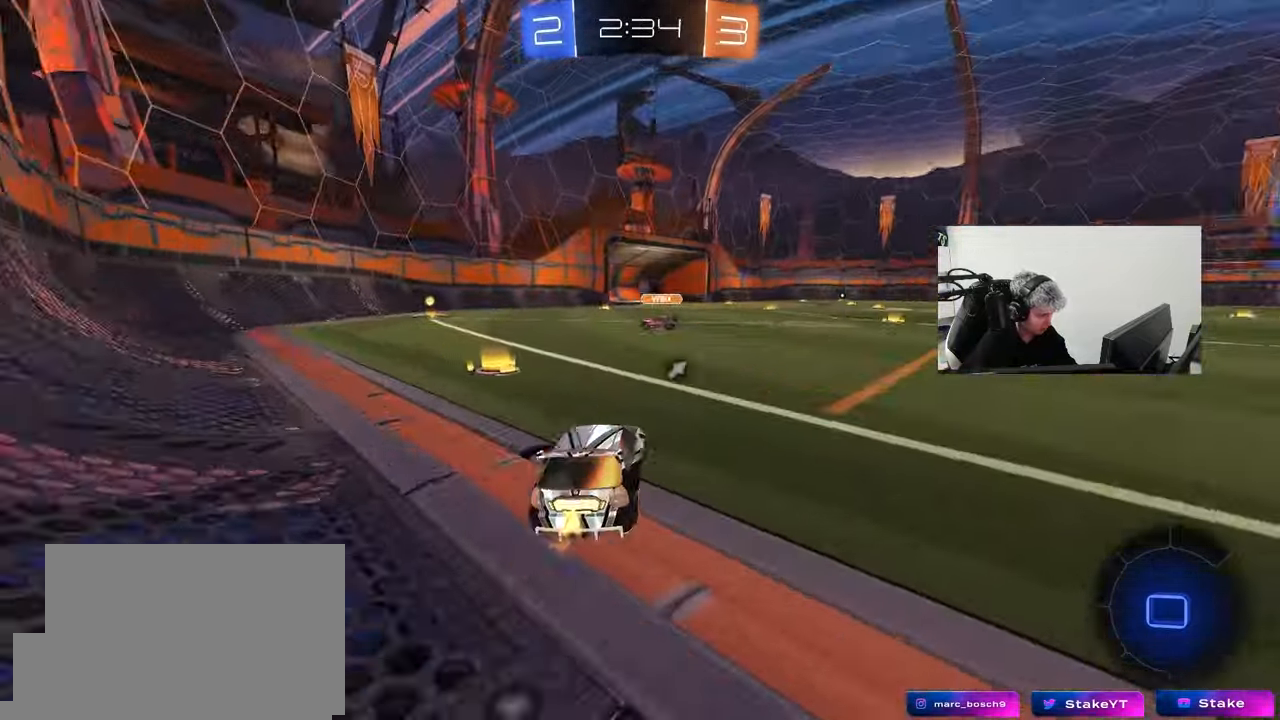
{"keys": ["d", "w"], "mouse": [], "mouse_move": "still", "events": [[33, "a", "down"], [83, "a", "up"], [83, "d", "down"]]}